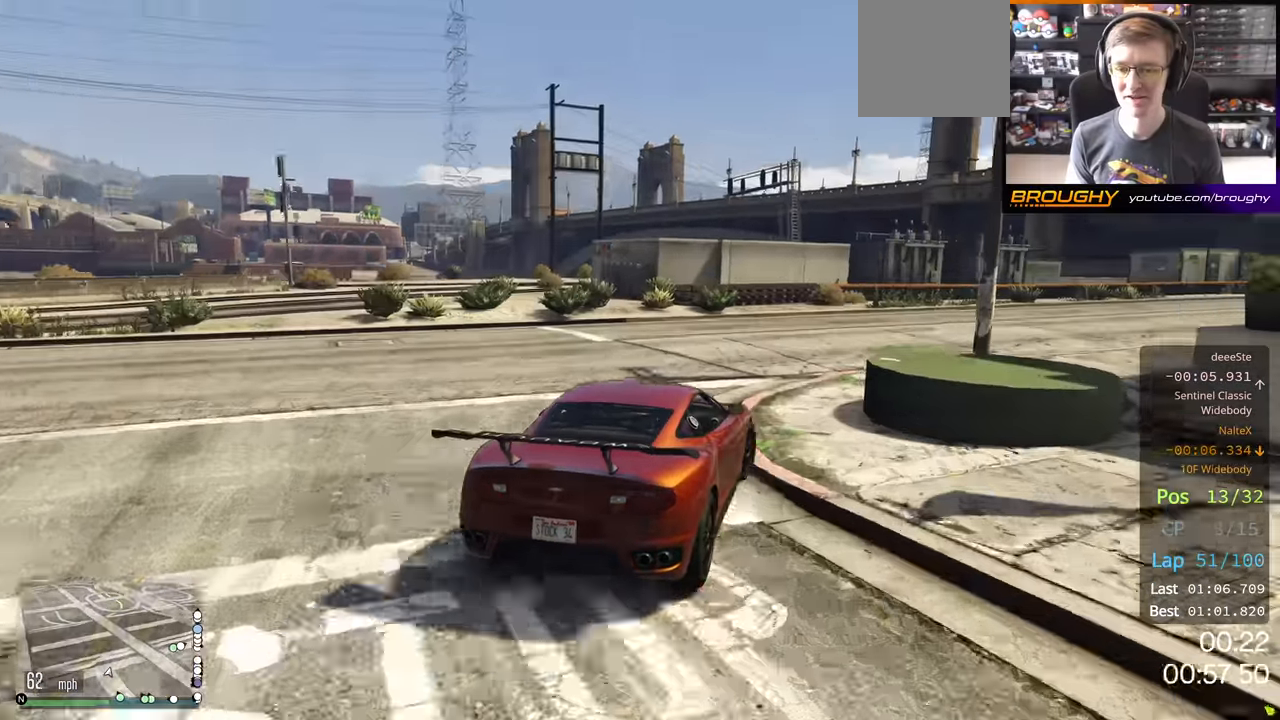
Gameplay with a controller (Xbox layout); each line is a JSON object with the inputs held at the frame after it. "events" lists button and stick changes between this image and that frame as [ms after this image, input, new state], when the widget could be followed in between.
{"buttons": ["R2"], "left_stick": "right", "right_stick": "center", "events": []}
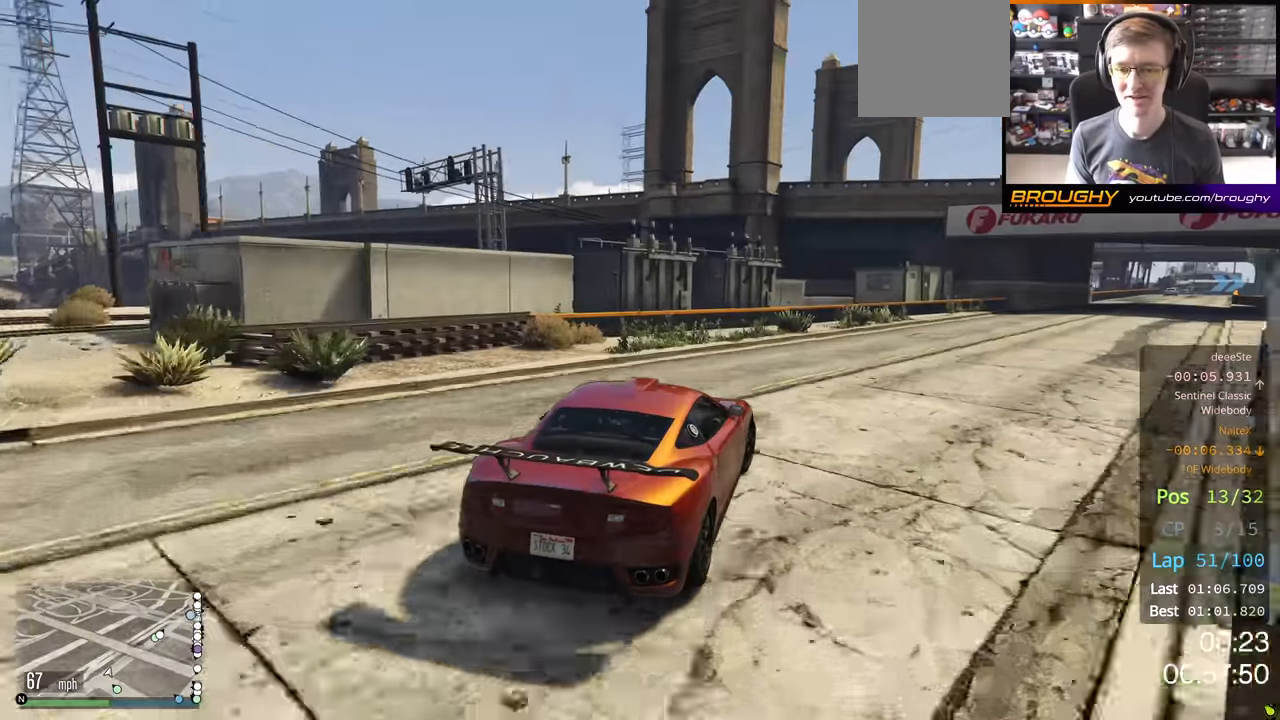
{"buttons": ["R2"], "left_stick": "right", "right_stick": "center", "events": []}
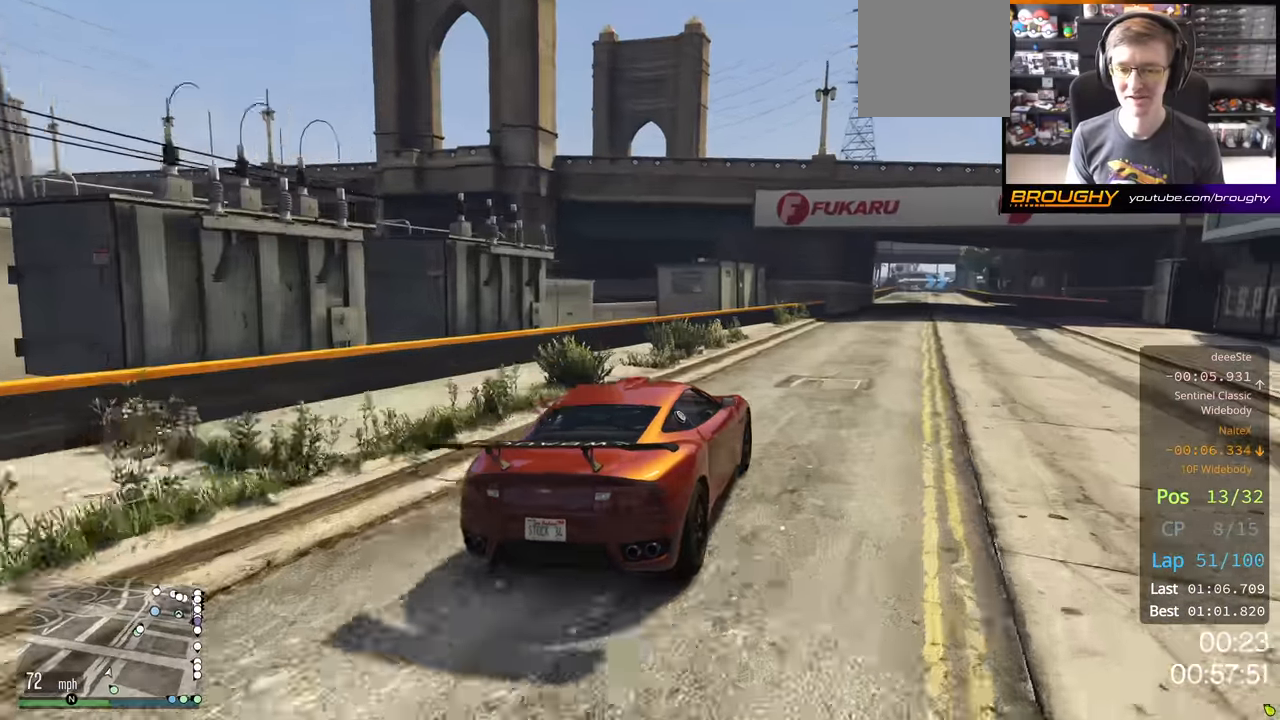
{"buttons": ["R2"], "left_stick": "center", "right_stick": "center", "events": [[350, "left_stick", "center"]]}
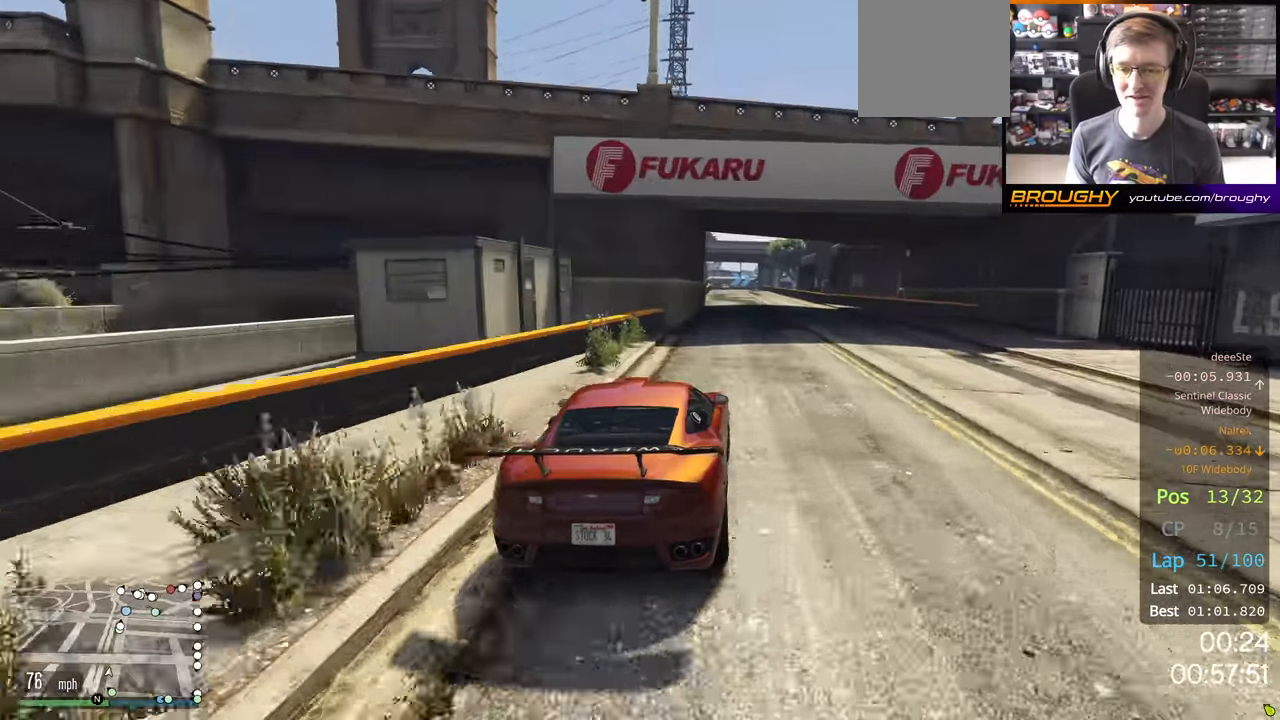
{"buttons": ["R2"], "left_stick": "center", "right_stick": "center", "events": []}
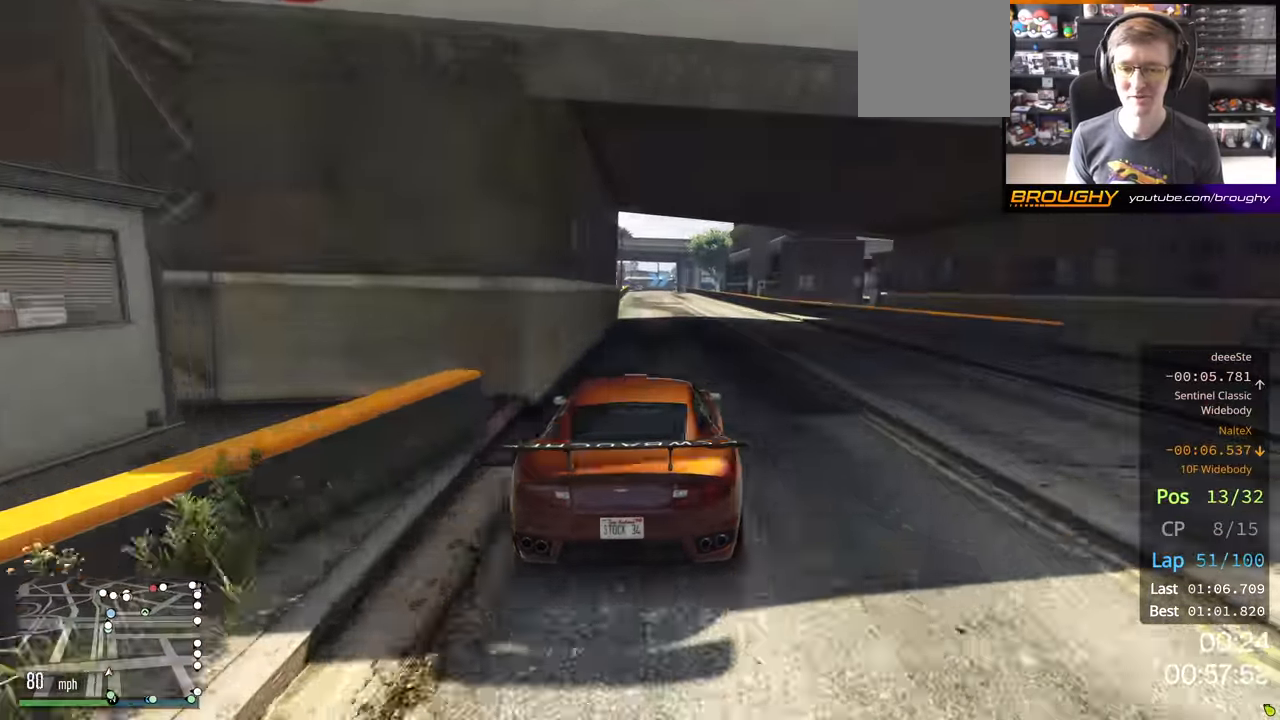
{"buttons": ["R2"], "left_stick": "center", "right_stick": "center", "events": []}
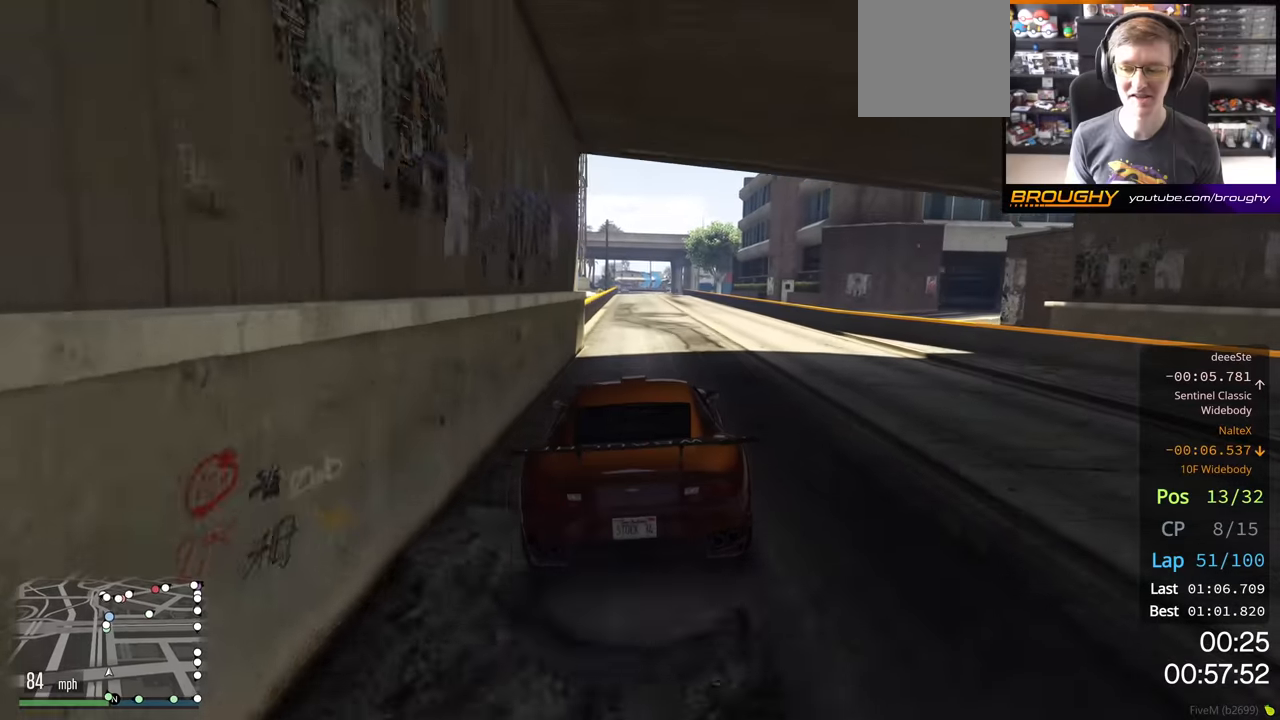
{"buttons": ["R2"], "left_stick": "center", "right_stick": "center", "events": []}
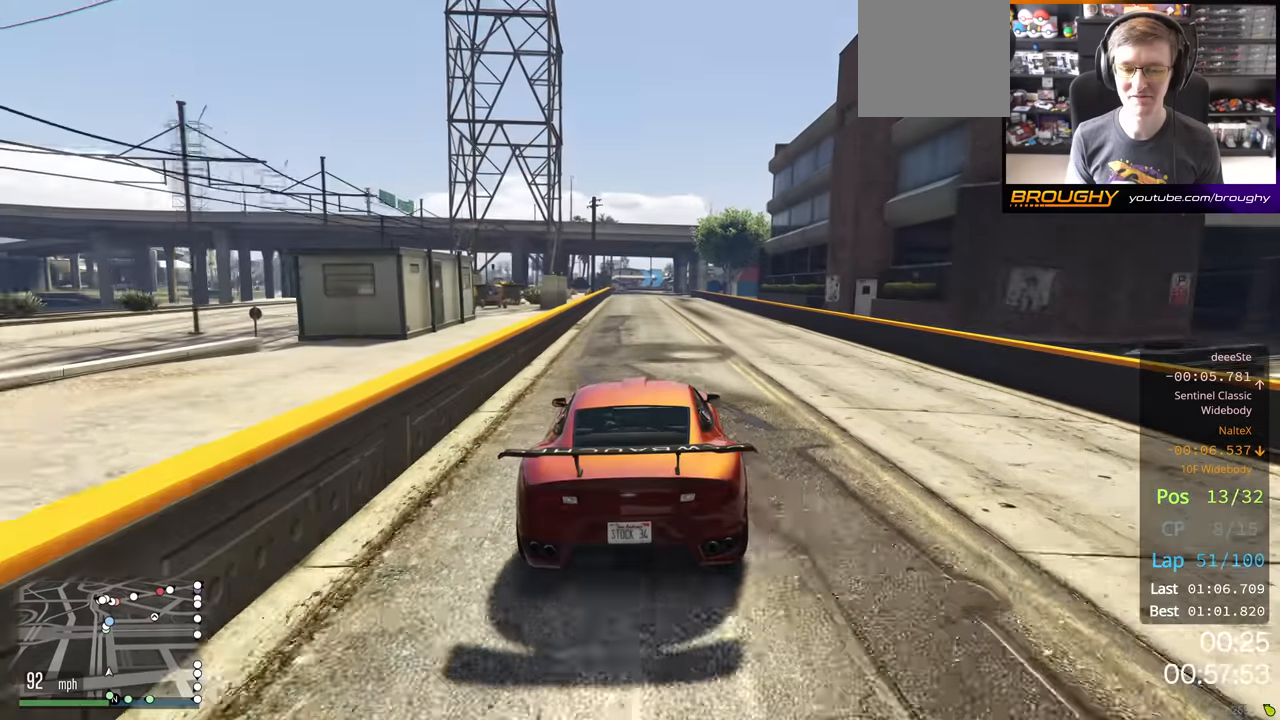
{"buttons": ["R2"], "left_stick": "center", "right_stick": "center", "events": []}
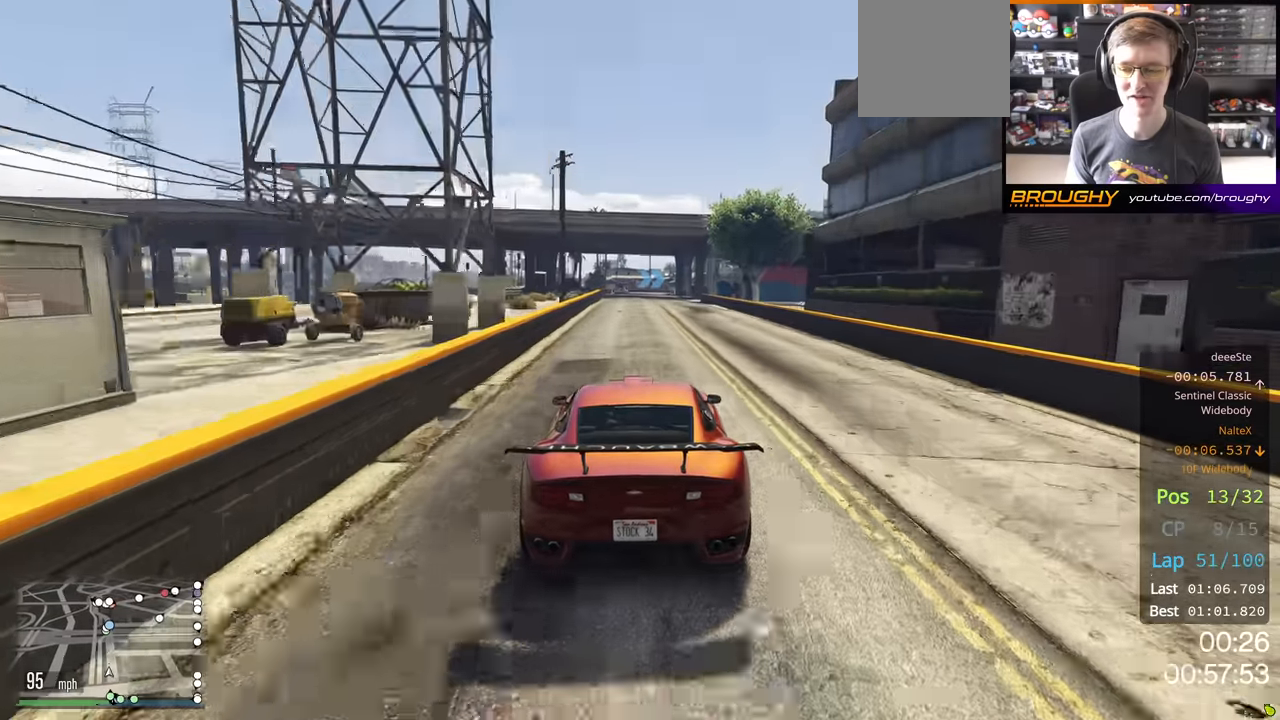
{"buttons": ["R2"], "left_stick": "center", "right_stick": "center", "events": []}
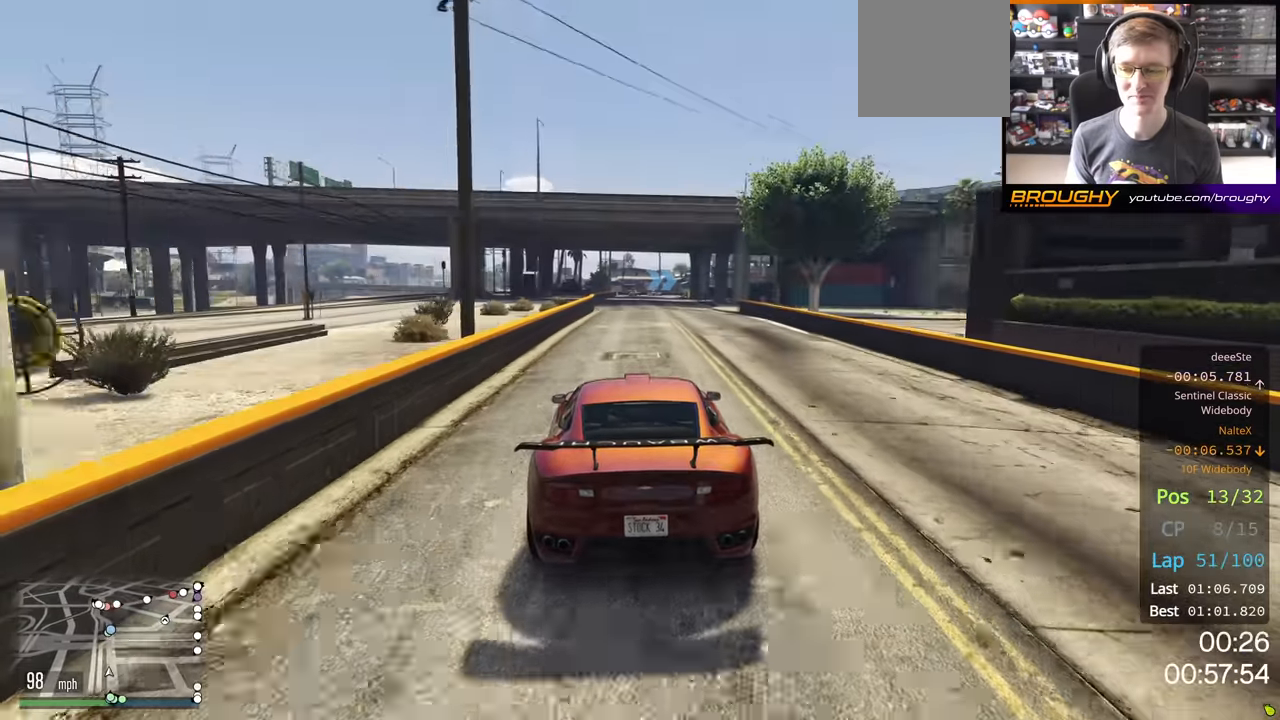
{"buttons": ["R2"], "left_stick": "center", "right_stick": "center", "events": []}
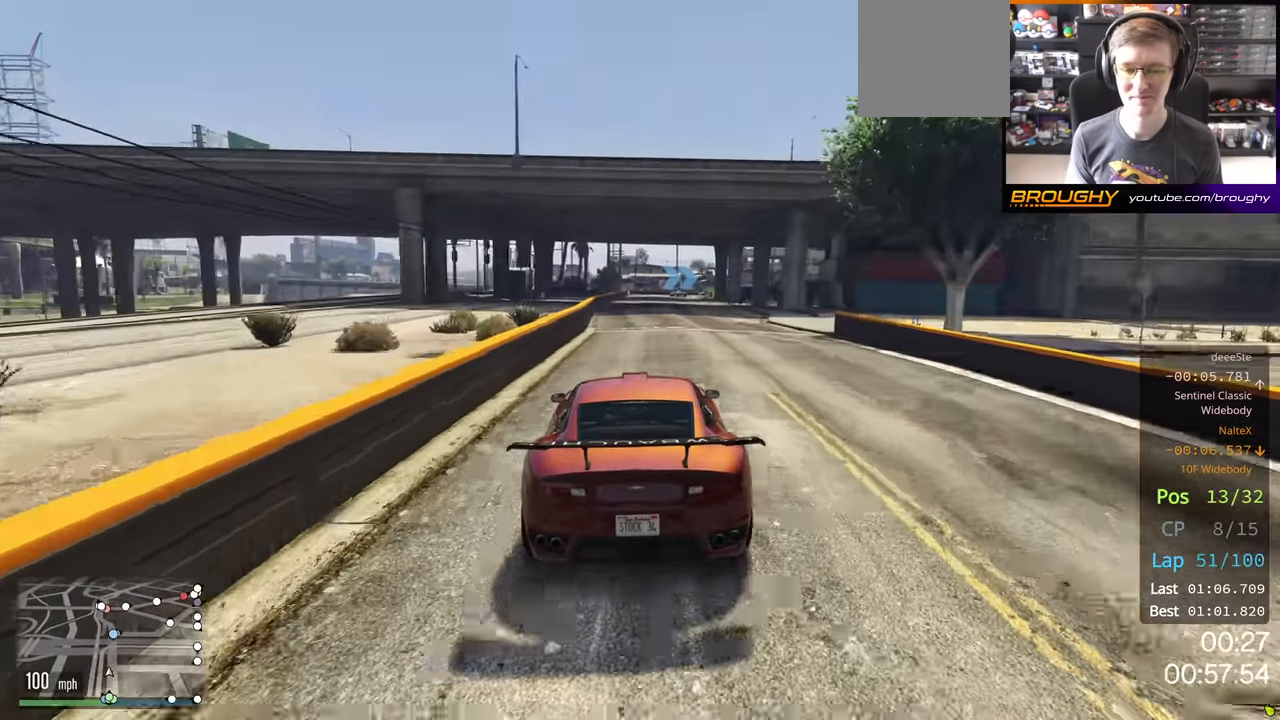
{"buttons": ["R2"], "left_stick": "center", "right_stick": "center", "events": []}
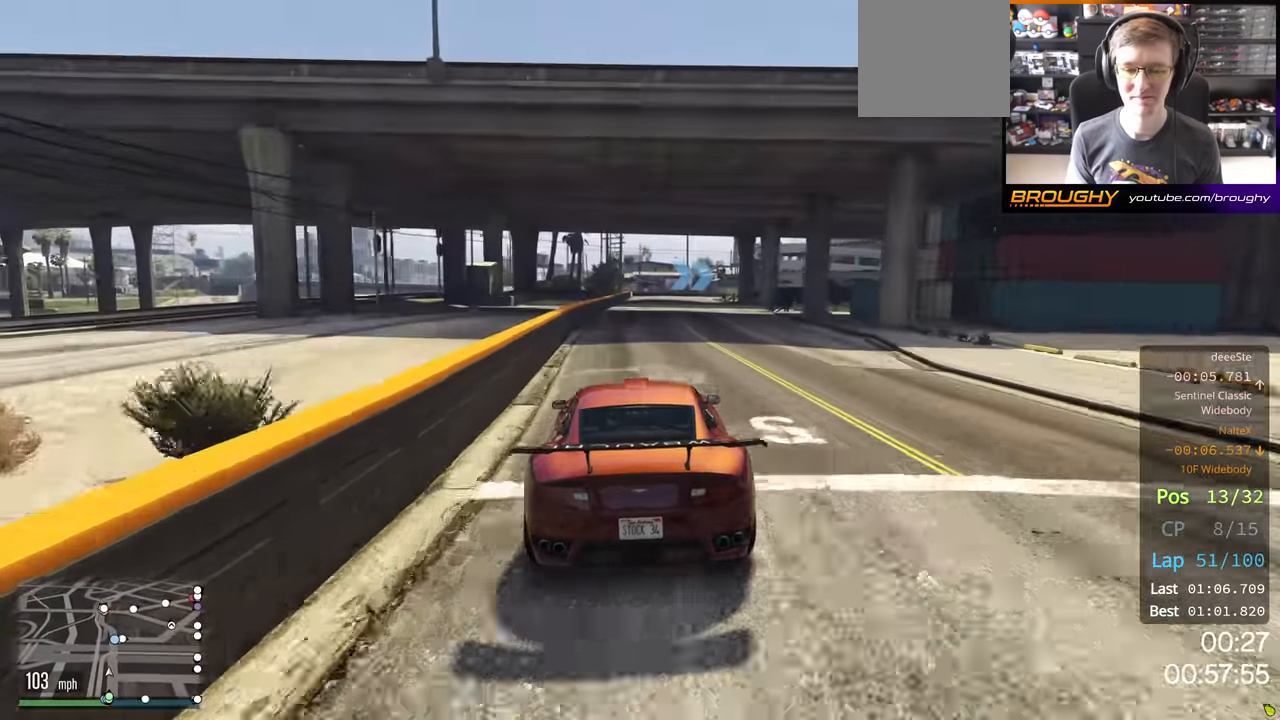
{"buttons": ["R2"], "left_stick": "center", "right_stick": "center", "events": []}
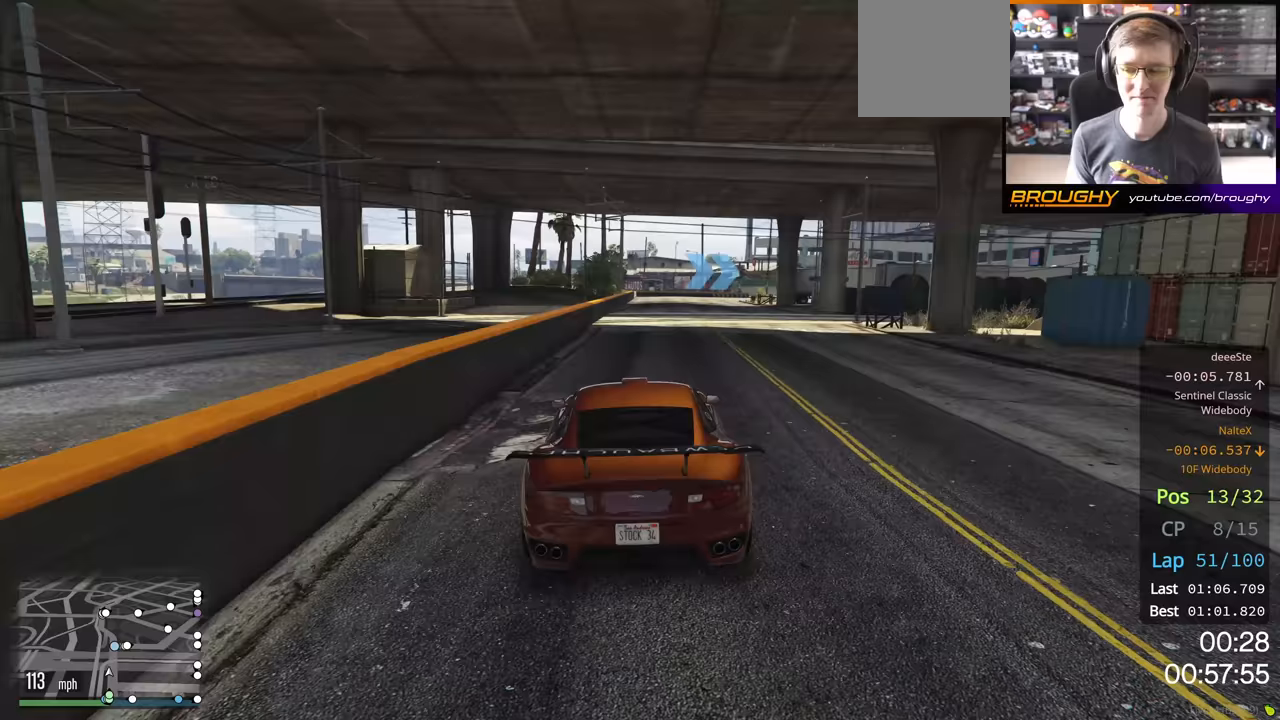
{"buttons": ["L2", "R2"], "left_stick": "right", "right_stick": "center", "events": [[433, "L2", "down"], [450, "left_stick", "right"]]}
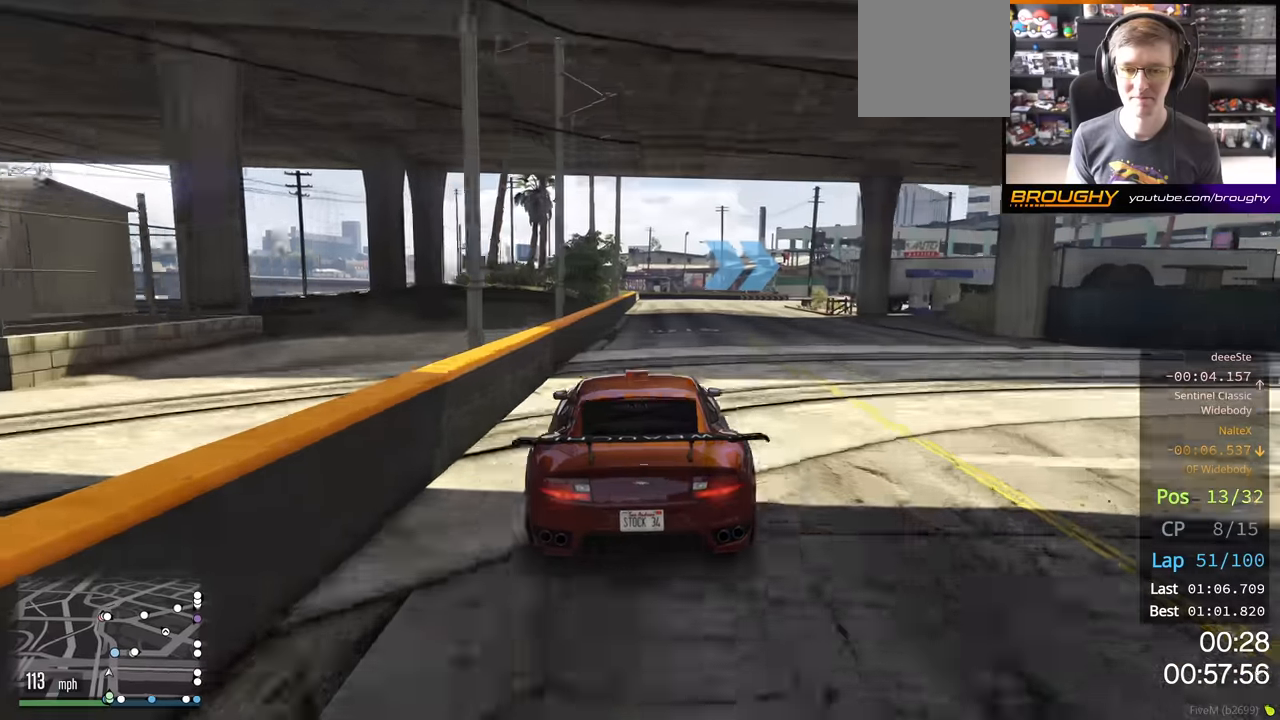
{"buttons": ["L2"], "left_stick": "right", "right_stick": "center", "events": [[33, "R2", "up"], [433, "L2", "up"], [500, "L2", "down"]]}
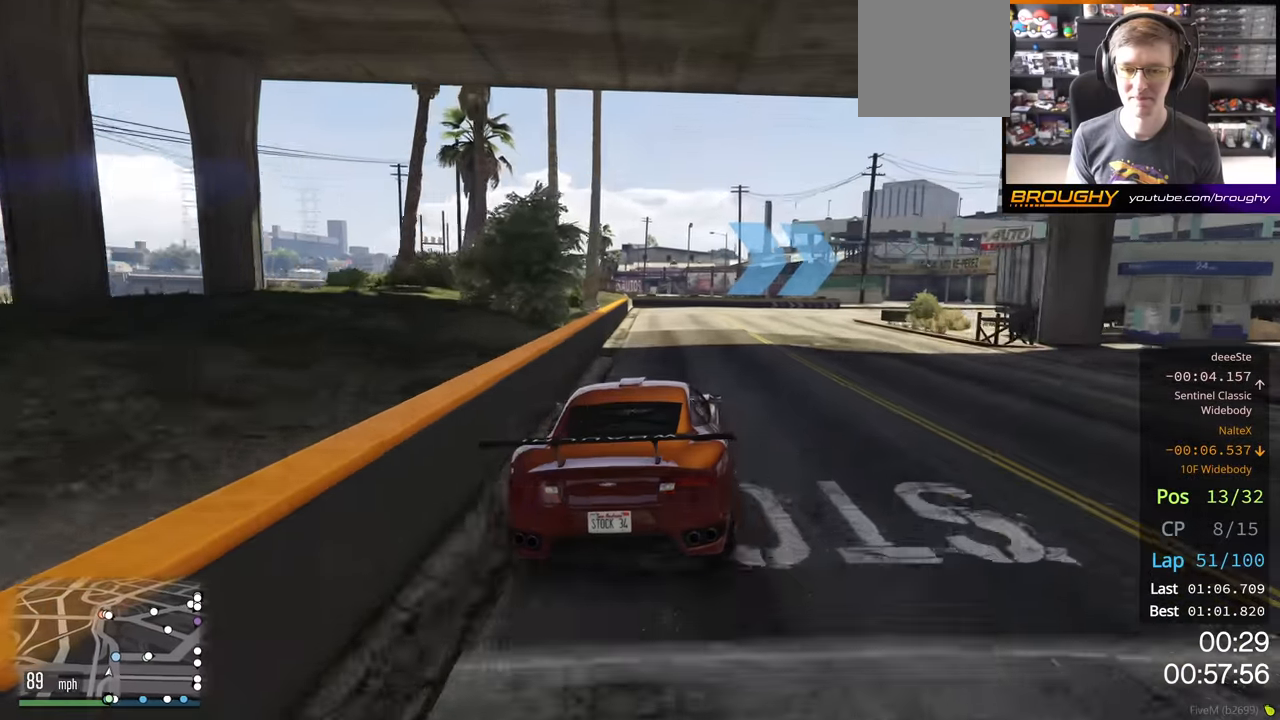
{"buttons": [], "left_stick": "right", "right_stick": "center", "events": [[200, "L2", "up"]]}
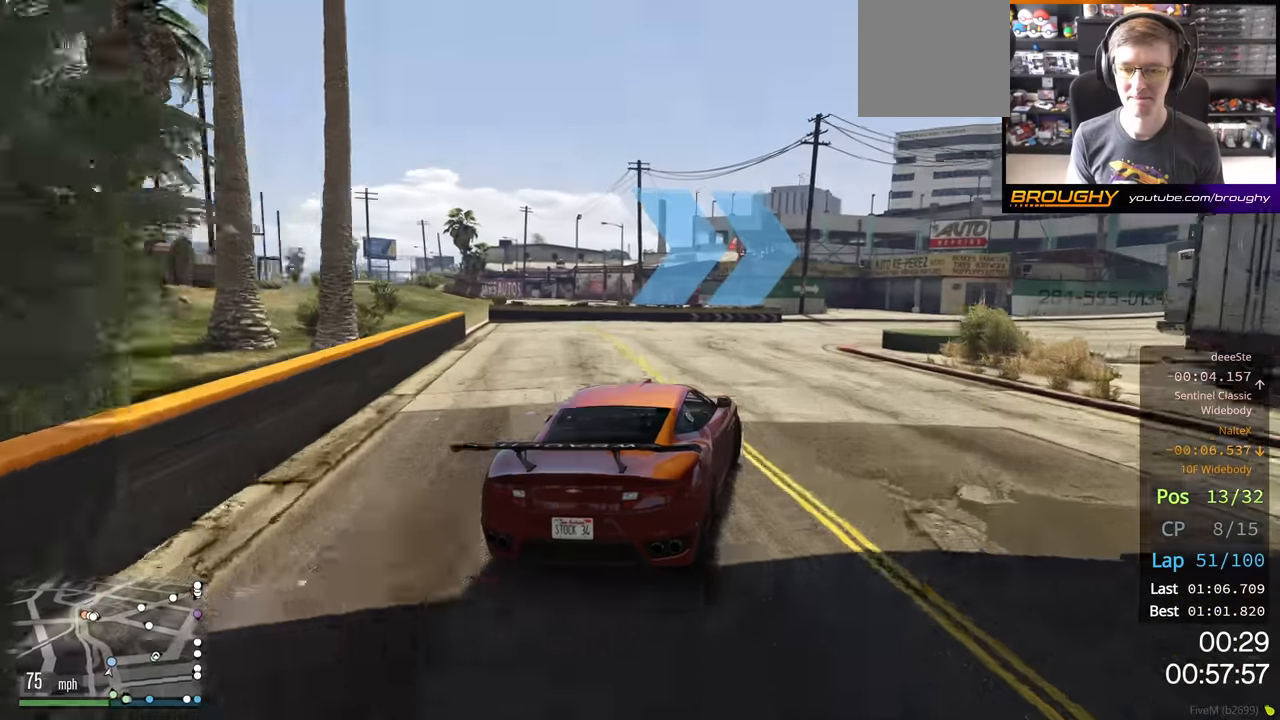
{"buttons": [], "left_stick": "right", "right_stick": "center", "events": []}
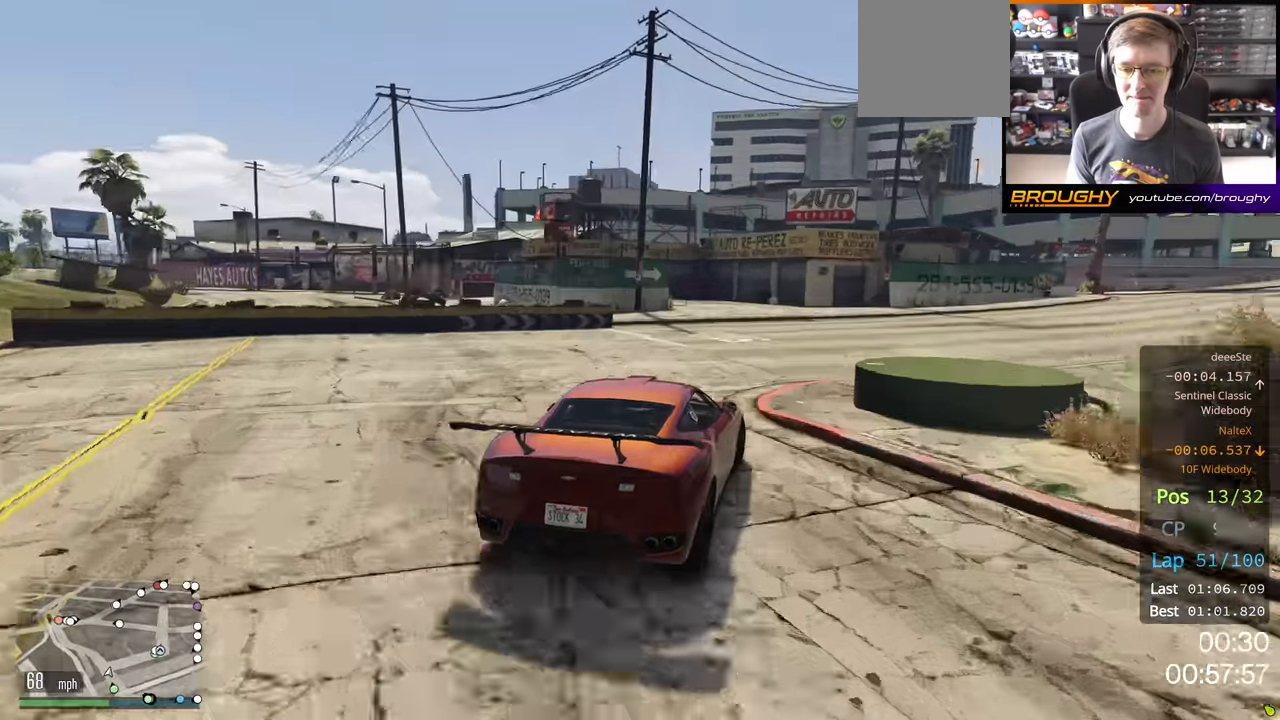
{"buttons": ["R2"], "left_stick": "right", "right_stick": "center", "events": [[50, "R2", "down"]]}
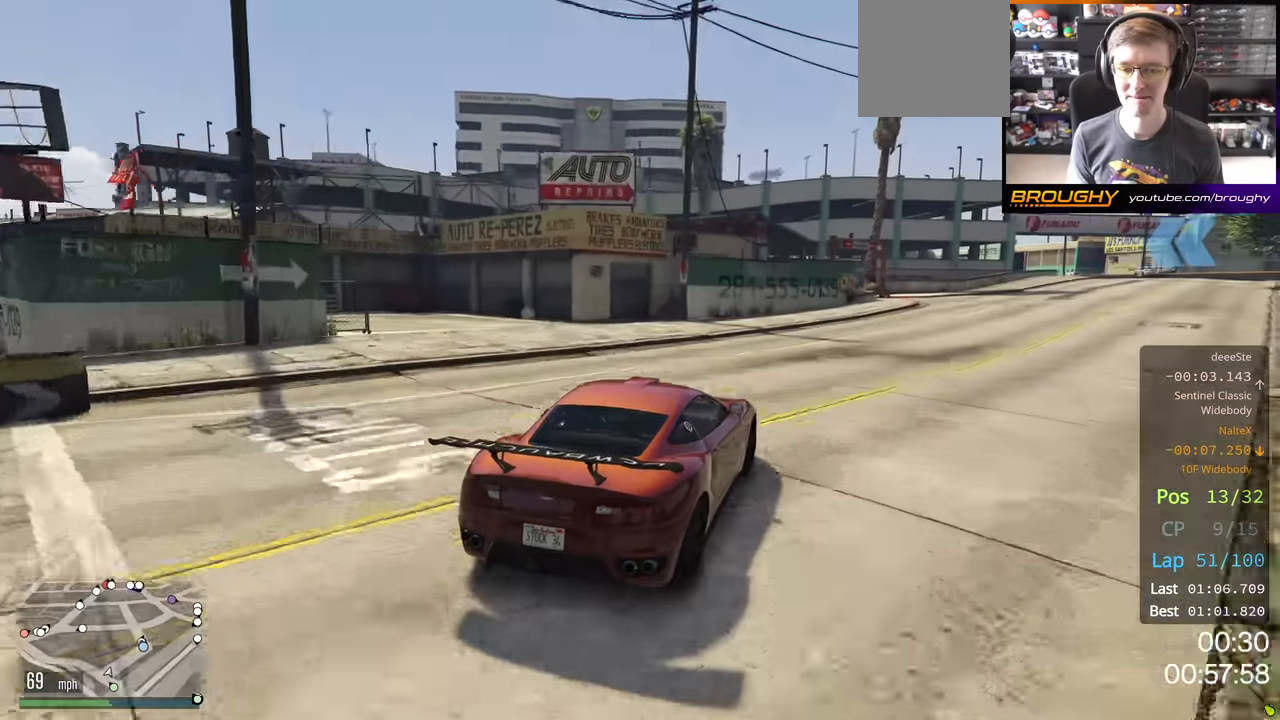
{"buttons": ["R2"], "left_stick": "right", "right_stick": "center", "events": []}
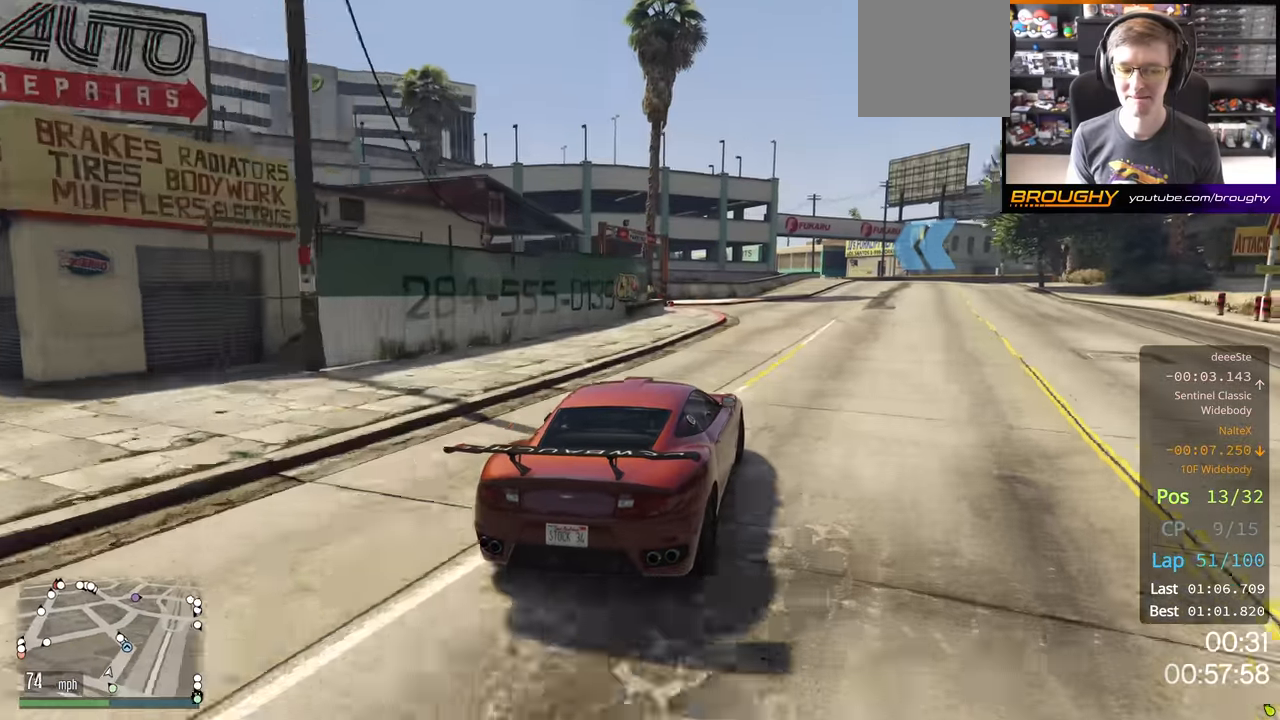
{"buttons": ["R2"], "left_stick": "center", "right_stick": "center", "events": [[450, "left_stick", "center"]]}
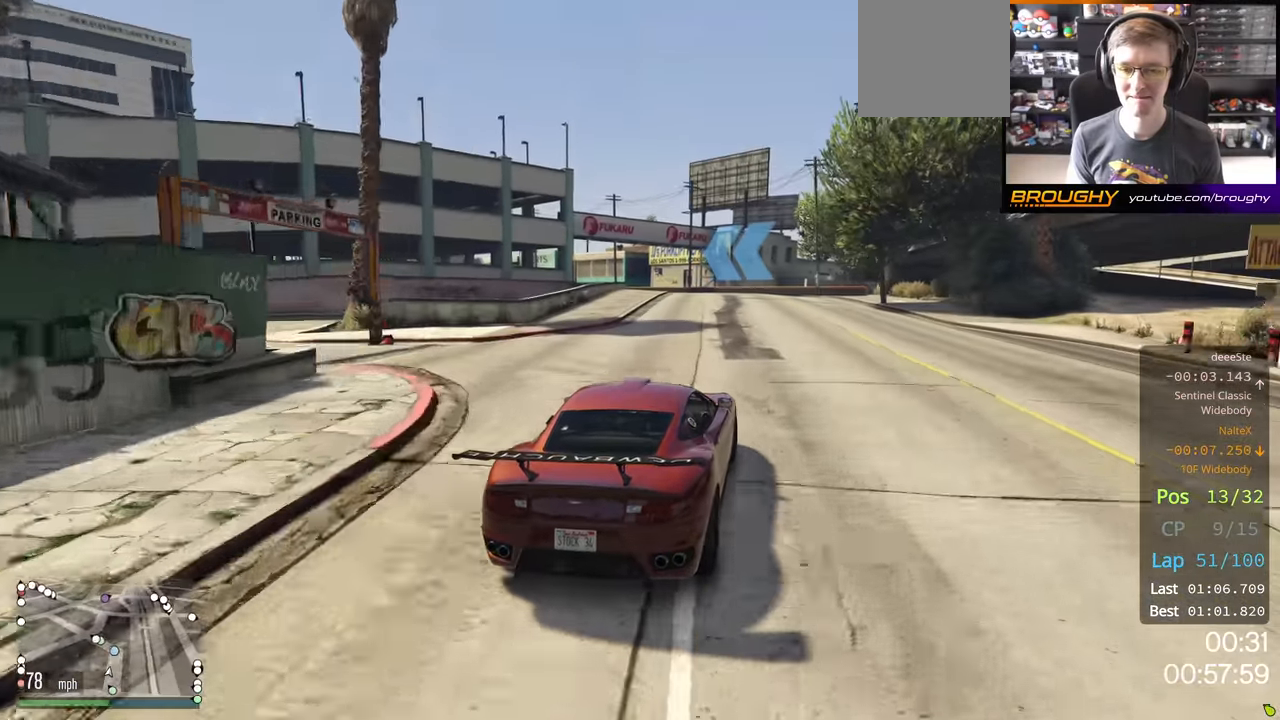
{"buttons": ["R2"], "left_stick": "up-left", "right_stick": "center", "events": [[350, "left_stick", "left"], [400, "left_stick", "up-left"]]}
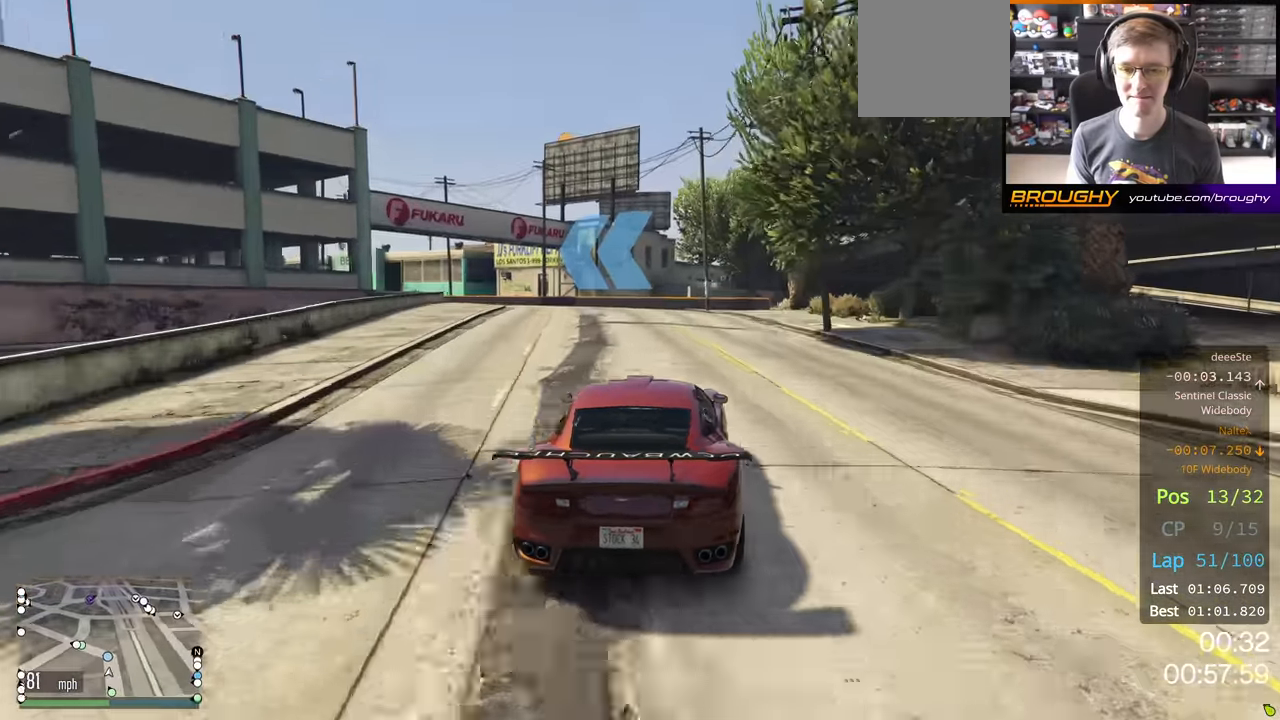
{"buttons": ["R2"], "left_stick": "left", "right_stick": "center", "events": [[350, "left_stick", "left"]]}
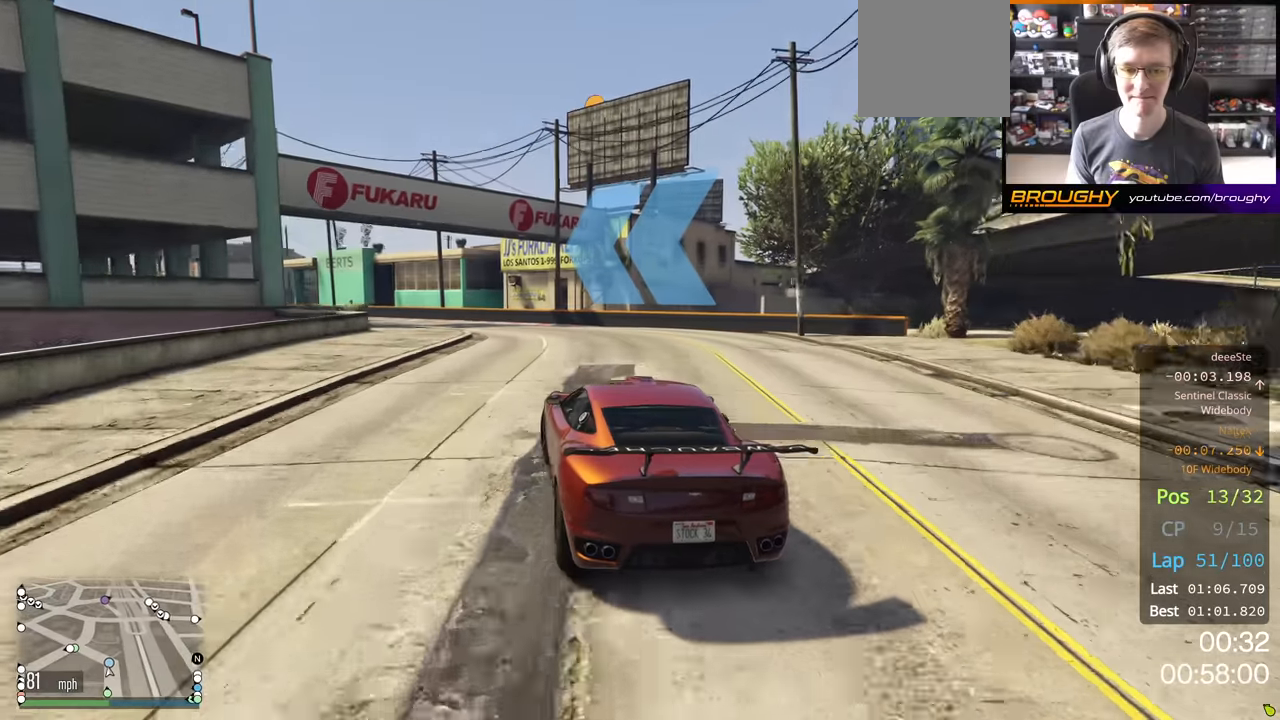
{"buttons": ["R2"], "left_stick": "left", "right_stick": "center", "events": []}
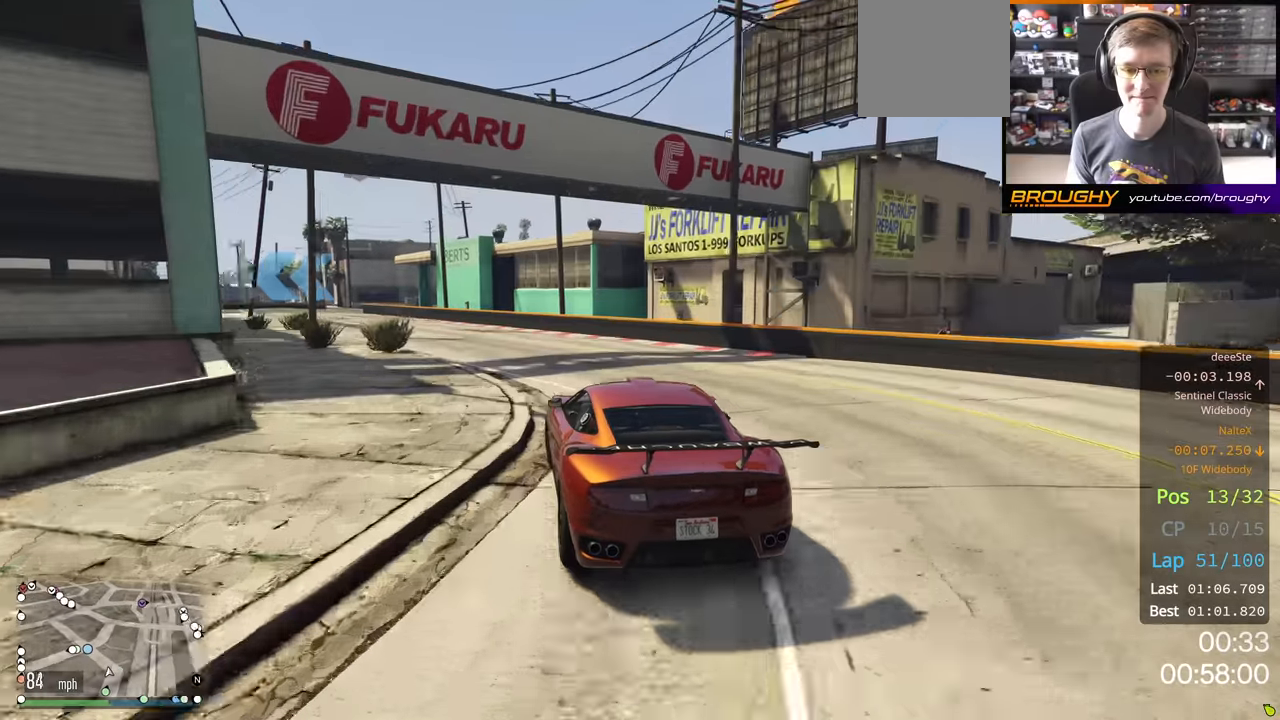
{"buttons": ["R2"], "left_stick": "up-left", "right_stick": "center", "events": [[134, "left_stick", "center"], [250, "left_stick", "up-left"]]}
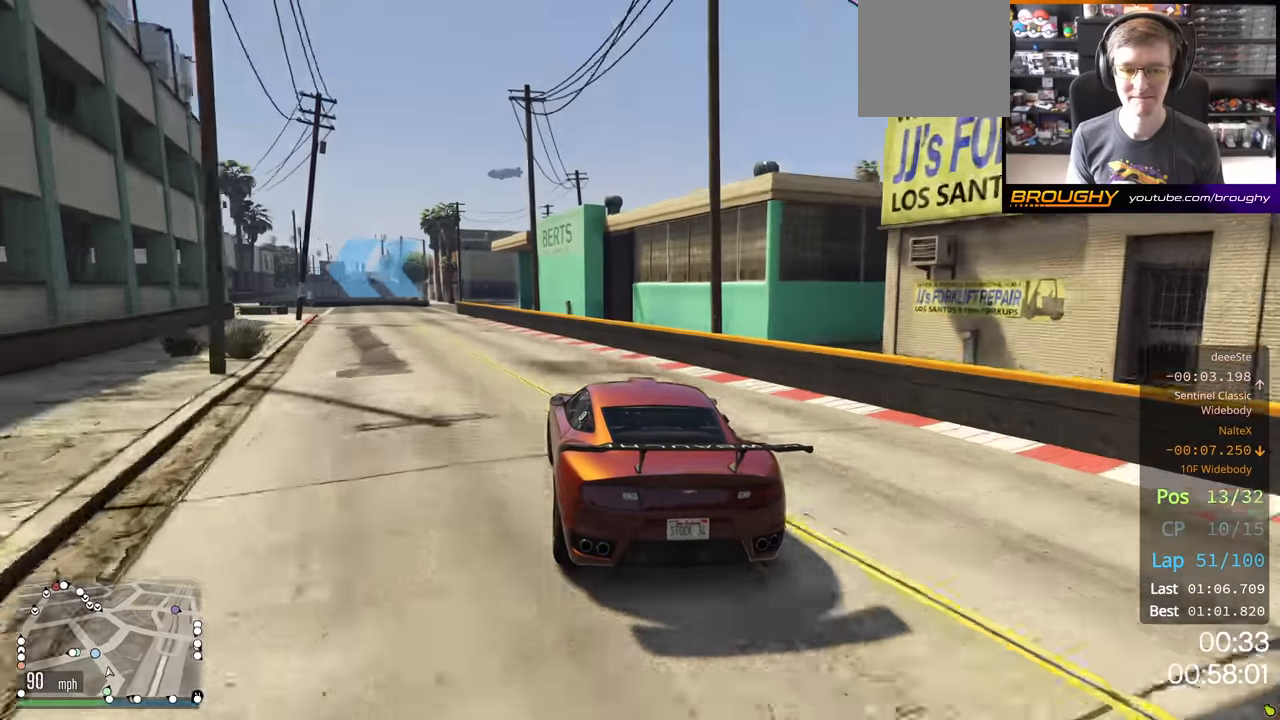
{"buttons": ["L2"], "left_stick": "up-left", "right_stick": "center", "events": [[184, "L2", "down"], [300, "R2", "up"], [384, "L2", "up"], [417, "left_stick", "center"], [450, "L2", "down"], [484, "left_stick", "up-left"]]}
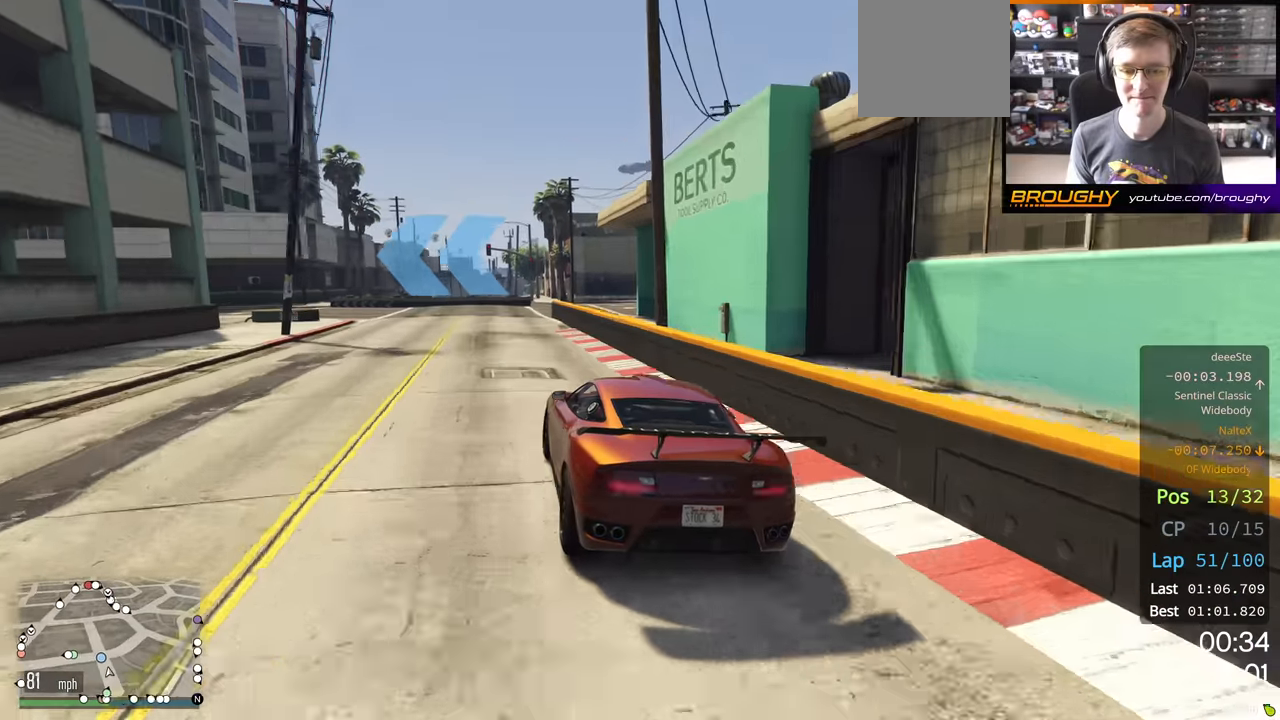
{"buttons": [], "left_stick": "up-left", "right_stick": "center", "events": [[134, "L2", "up"]]}
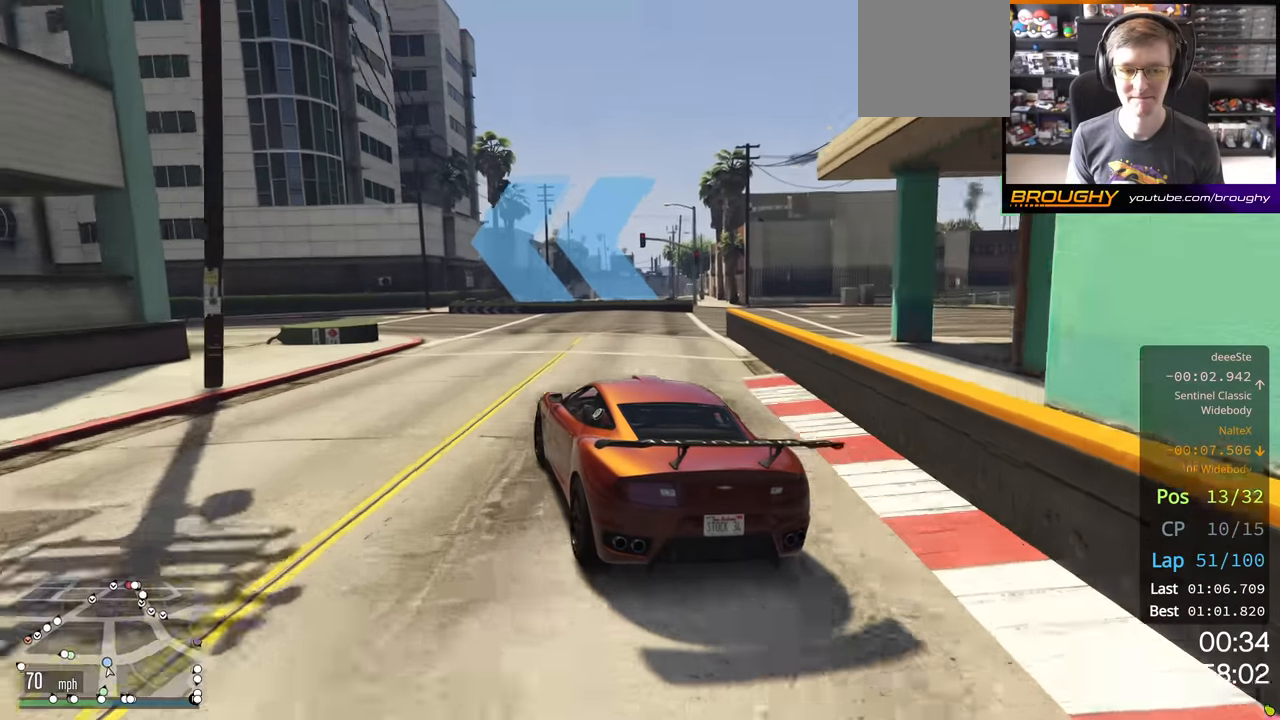
{"buttons": ["R2"], "left_stick": "left", "right_stick": "center", "events": [[334, "left_stick", "left"], [484, "R2", "down"]]}
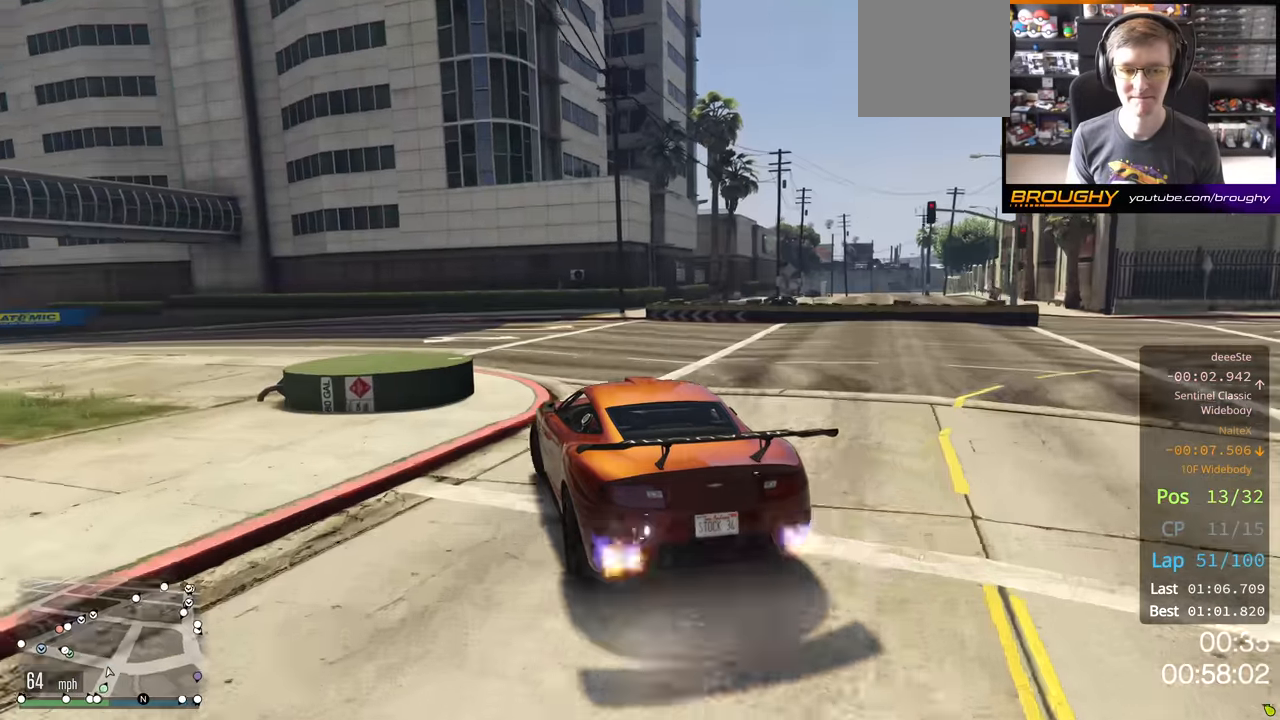
{"buttons": ["R2"], "left_stick": "left", "right_stick": "center", "events": []}
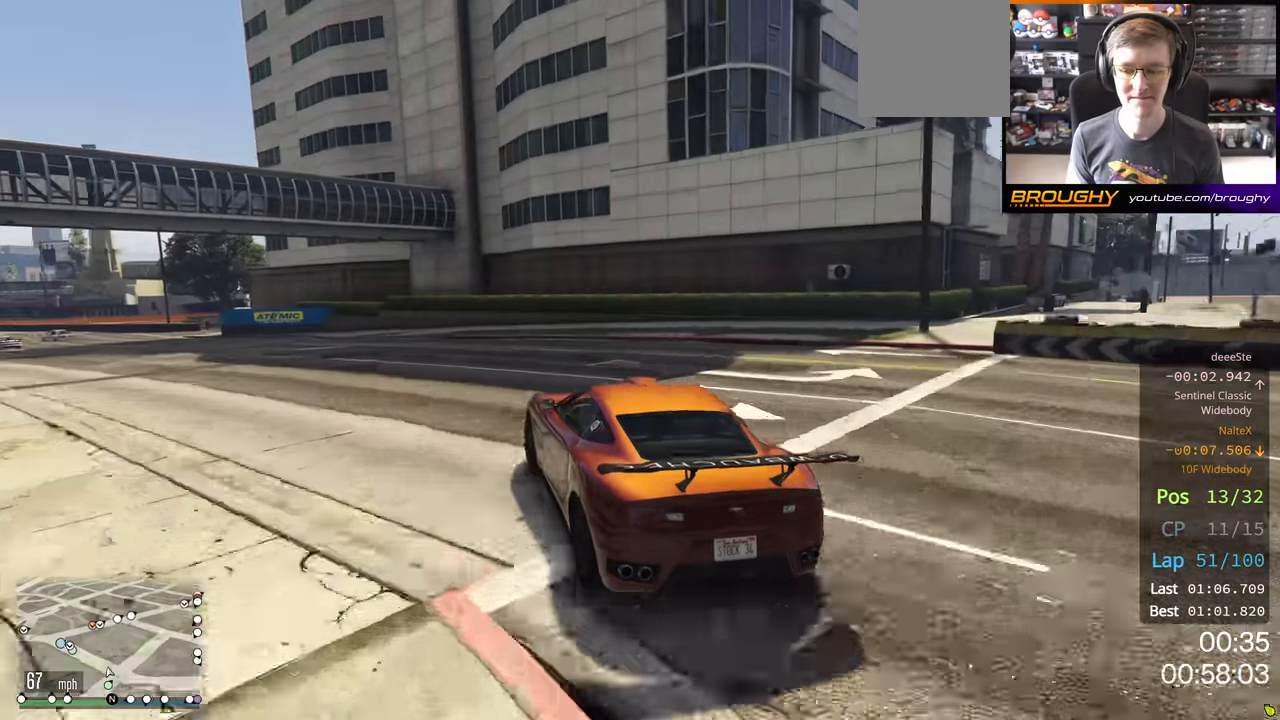
{"buttons": ["R2"], "left_stick": "up-left", "right_stick": "center", "events": [[150, "left_stick", "center"], [400, "left_stick", "left"], [450, "left_stick", "up-left"]]}
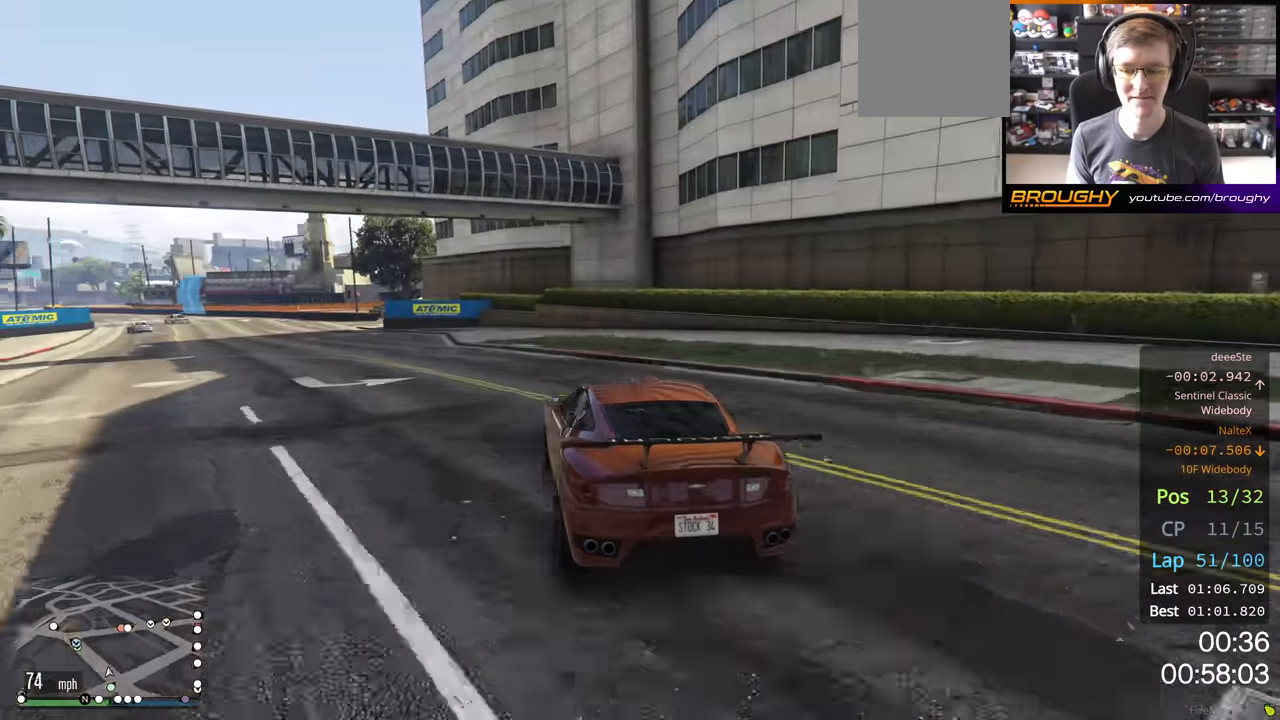
{"buttons": ["R2"], "left_stick": "up-left", "right_stick": "center", "events": []}
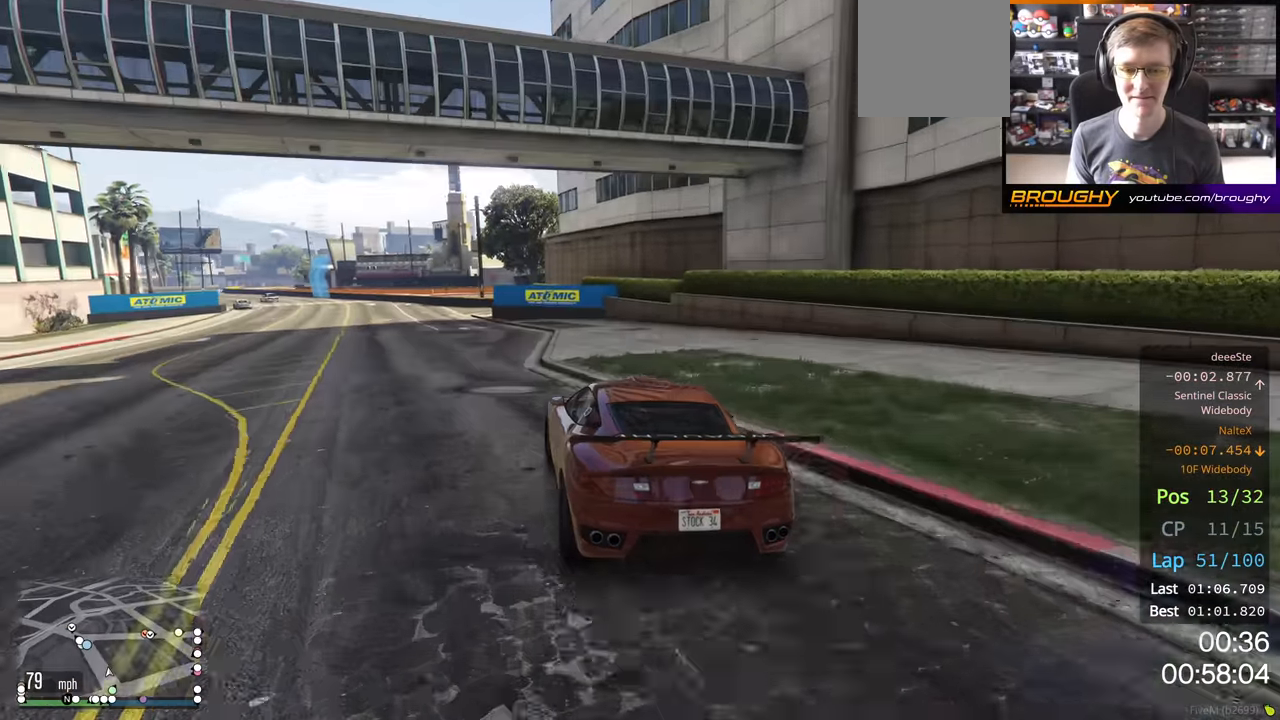
{"buttons": ["R2"], "left_stick": "up-left", "right_stick": "center", "events": [[200, "left_stick", "center"], [384, "left_stick", "up-left"]]}
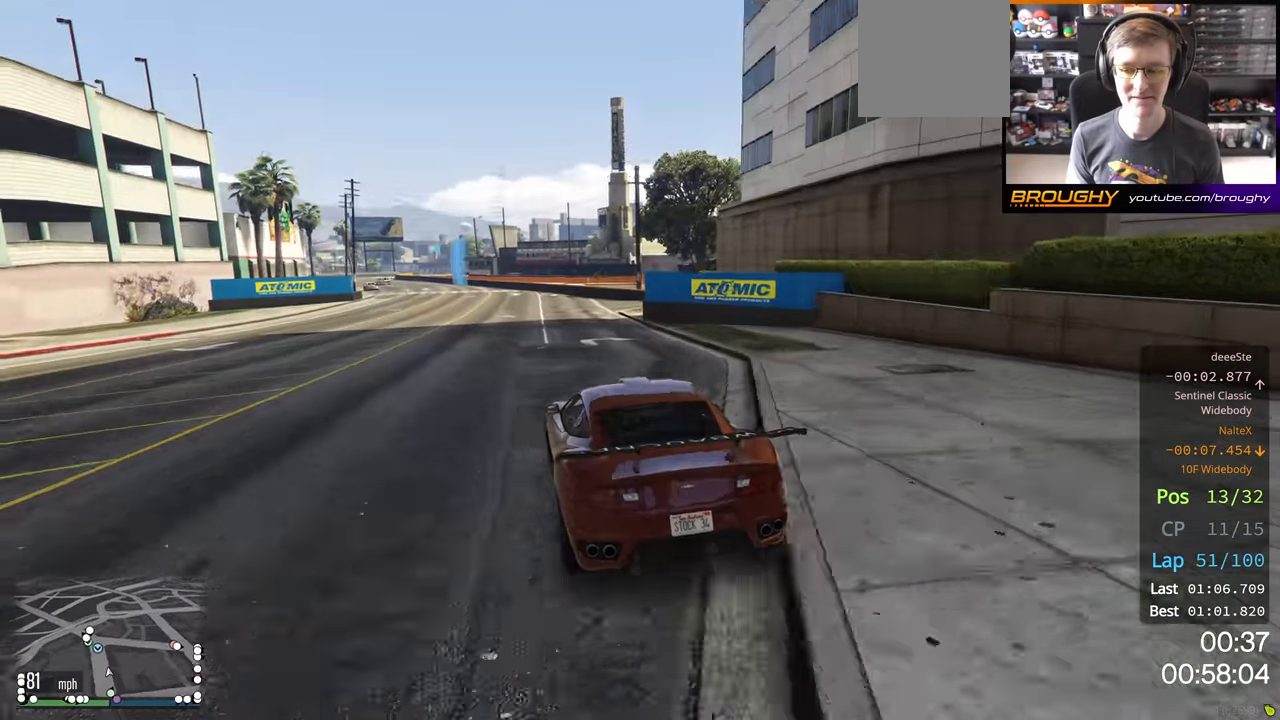
{"buttons": ["R2"], "left_stick": "up-left", "right_stick": "center", "events": [[34, "left_stick", "center"], [234, "left_stick", "up-left"], [367, "left_stick", "center"], [500, "left_stick", "up-left"]]}